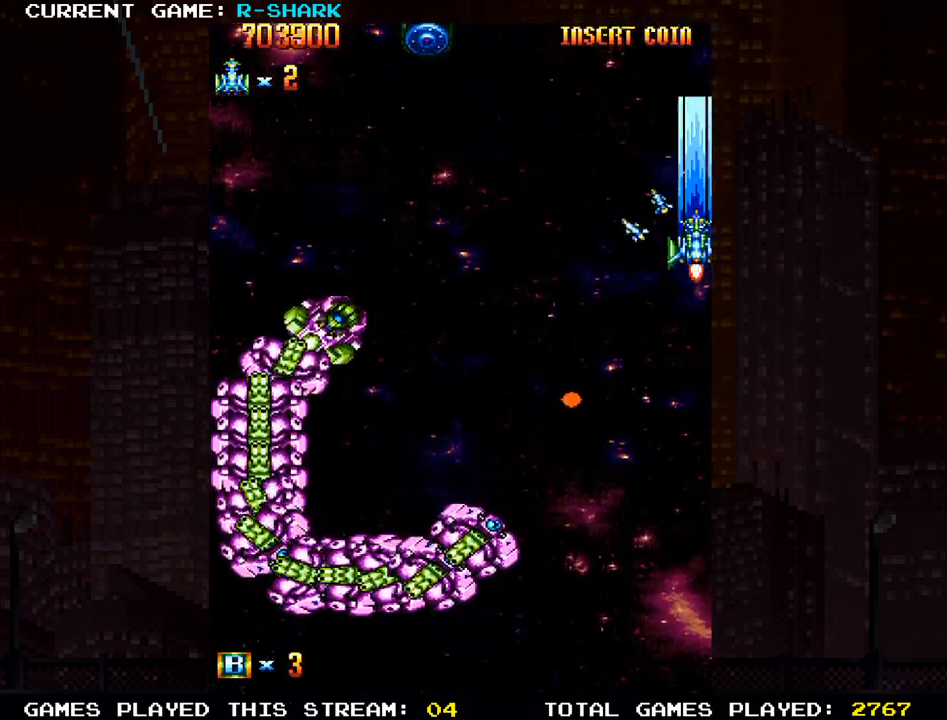
Gameplay with a controller (arcade stick); each line is a JSON object with the inputs held at the frame after it (dt_ms = milliseconds from this image to that frame). "events" lists button and stick changes between this image and that frame as [ms after this image, input, new state], when the widget could be followed in between. Not read: L3 R3.
{"dt_ms": 500, "buttons": ["SQUARE"], "left_stick": "center", "events": [[33, "left_stick", "down"], [50, "SQUARE", "up"], [117, "SQUARE", "down"], [317, "SQUARE", "up"], [383, "SQUARE", "down"], [450, "left_stick", "center"]]}
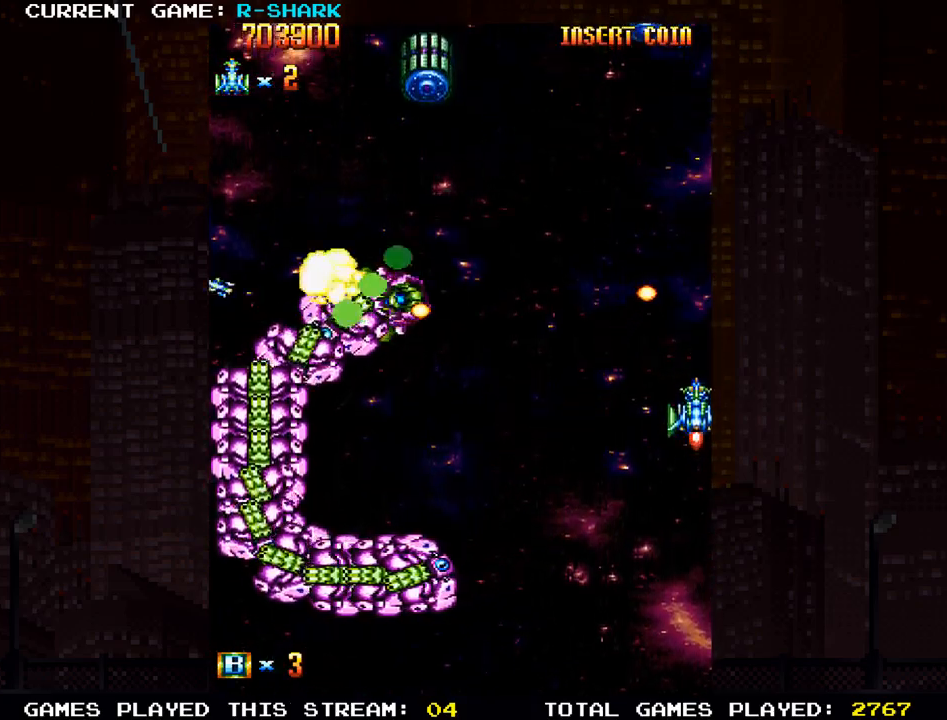
{"dt_ms": 500, "buttons": ["SQUARE"], "left_stick": "left", "events": [[33, "left_stick", "left"], [67, "SQUARE", "up"], [133, "SQUARE", "down"], [150, "left_stick", "center"], [217, "SQUARE", "up"], [217, "left_stick", "down"], [250, "SQUARE", "down"], [317, "SQUARE", "up"], [400, "SQUARE", "down"], [433, "left_stick", "left"], [467, "SQUARE", "up"], [500, "SQUARE", "down"]]}
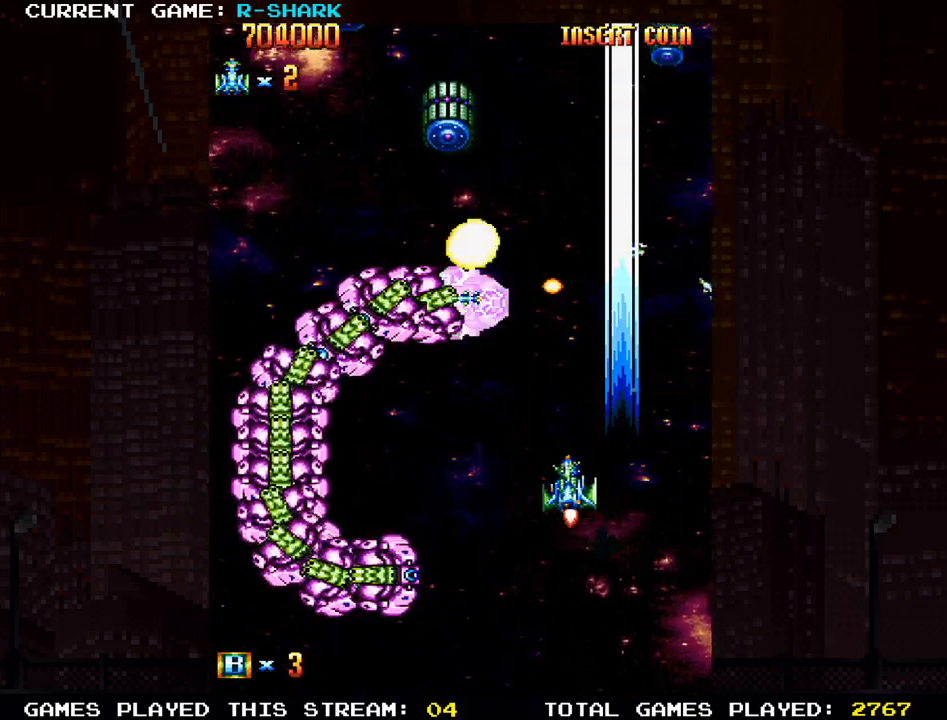
{"dt_ms": 500, "buttons": [], "left_stick": "center", "events": [[33, "left_stick", "down"], [67, "SQUARE", "up"], [100, "SQUARE", "down"], [250, "left_stick", "center"], [300, "SQUARE", "up"], [367, "SQUARE", "down"], [433, "SQUARE", "up"], [467, "SQUARE", "down"], [500, "SQUARE", "up"]]}
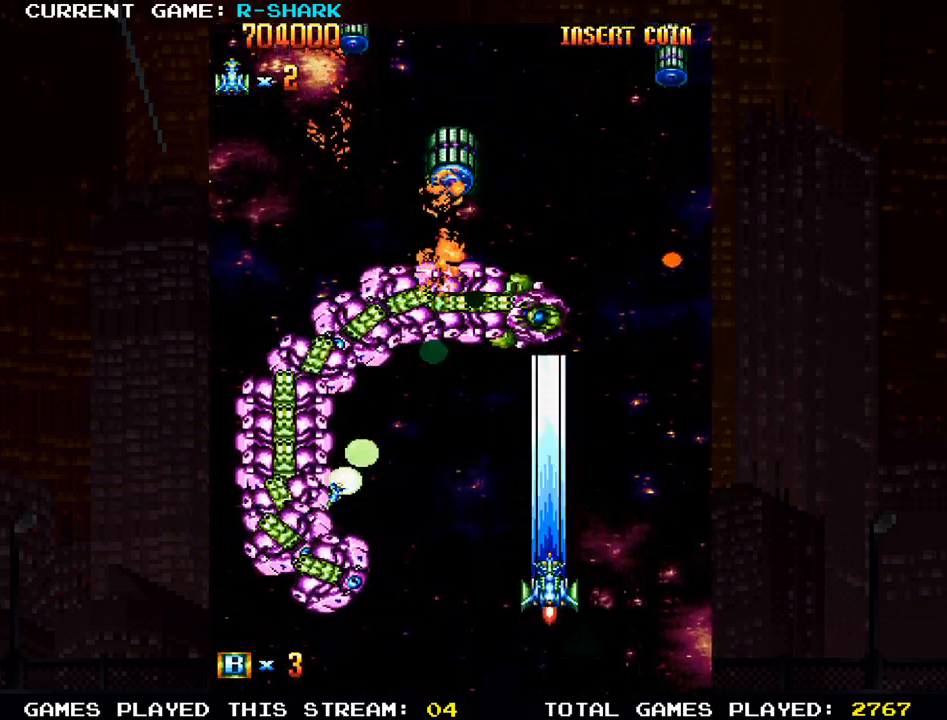
{"dt_ms": 500, "buttons": [], "left_stick": "right", "events": [[83, "SQUARE", "down"], [150, "SQUARE", "up"], [183, "SQUARE", "down"], [233, "SQUARE", "up"], [300, "SQUARE", "down"], [350, "SQUARE", "up"], [400, "SQUARE", "down"], [450, "SQUARE", "up"], [483, "left_stick", "right"]]}
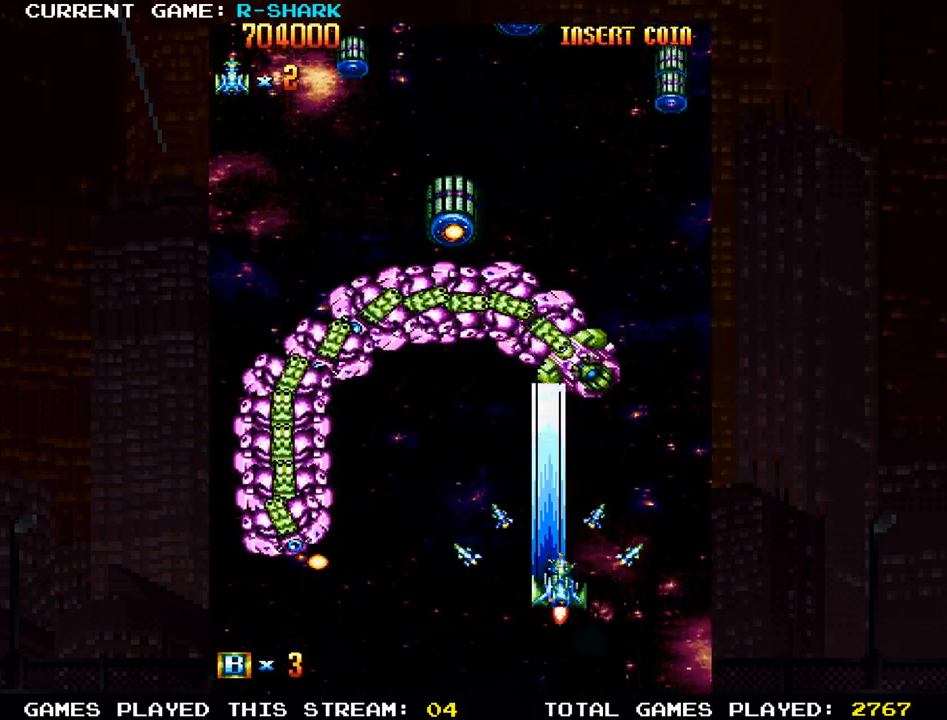
{"dt_ms": 500, "buttons": ["SQUARE"], "left_stick": "down", "events": [[17, "SQUARE", "down"], [67, "SQUARE", "up"], [83, "left_stick", "center"], [100, "SQUARE", "down"], [150, "SQUARE", "up"], [200, "SQUARE", "down"], [250, "SQUARE", "up"], [300, "SQUARE", "down"], [383, "SQUARE", "up"], [383, "left_stick", "down"], [433, "SQUARE", "down"]]}
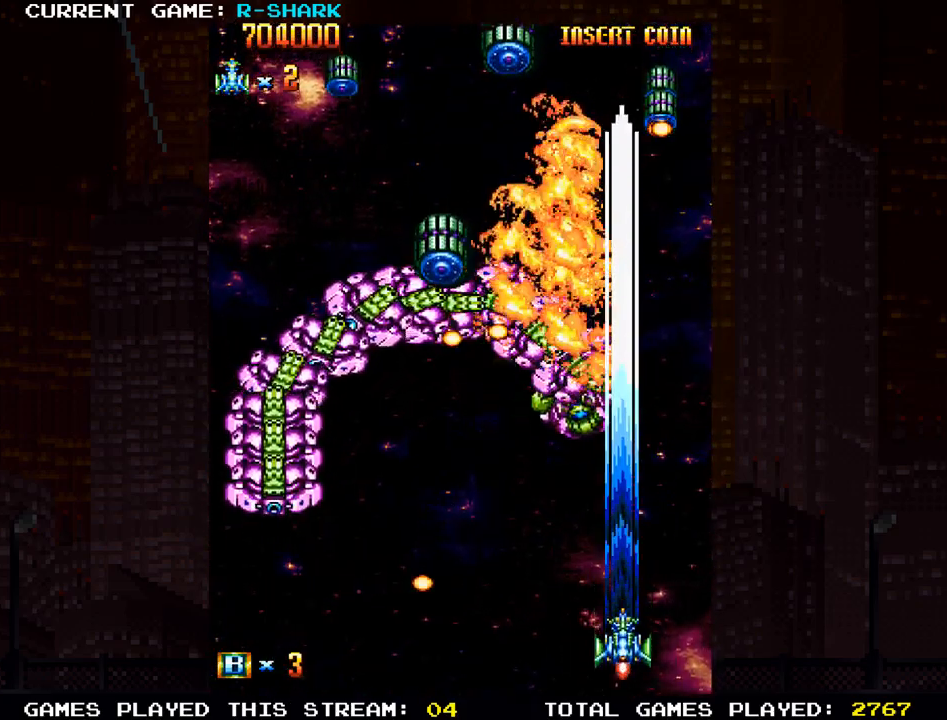
{"dt_ms": 500, "buttons": ["SQUARE"], "left_stick": "left", "events": [[117, "SQUARE", "up"], [150, "left_stick", "left"], [167, "SQUARE", "down"], [250, "SQUARE", "up"], [267, "SQUARE", "down"], [350, "SQUARE", "up"], [400, "SQUARE", "down"], [467, "SQUARE", "up"], [500, "SQUARE", "down"]]}
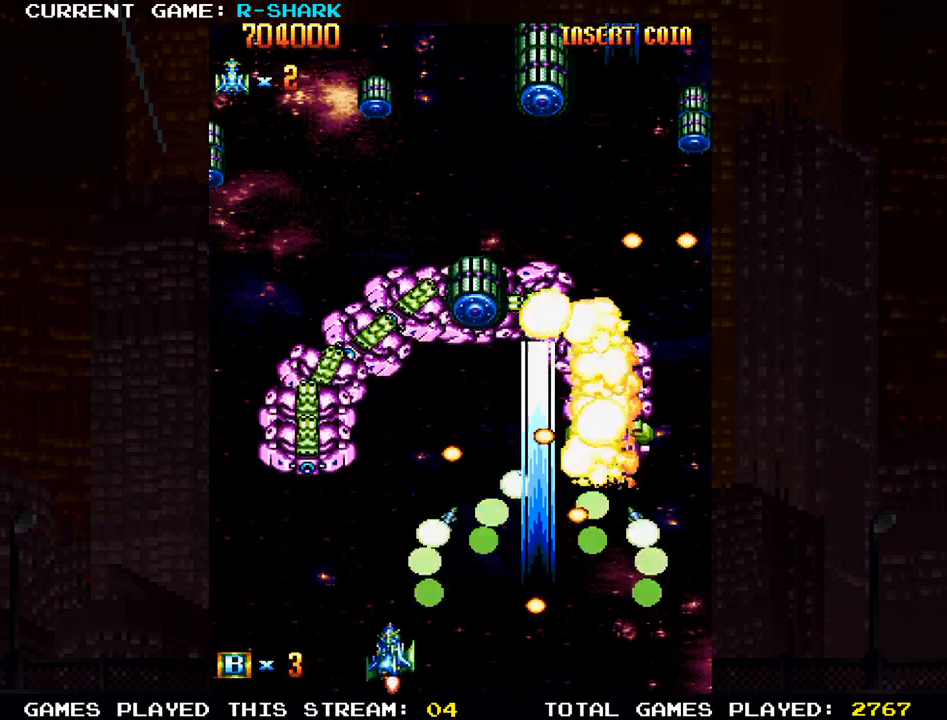
{"dt_ms": 500, "buttons": [], "left_stick": "center", "events": [[50, "left_stick", "center"], [83, "SQUARE", "up"], [133, "SQUARE", "down"], [200, "SQUARE", "up"], [217, "SQUARE", "down"], [300, "SQUARE", "up"], [350, "SQUARE", "down"], [400, "SQUARE", "up"], [450, "SQUARE", "down"], [500, "SQUARE", "up"]]}
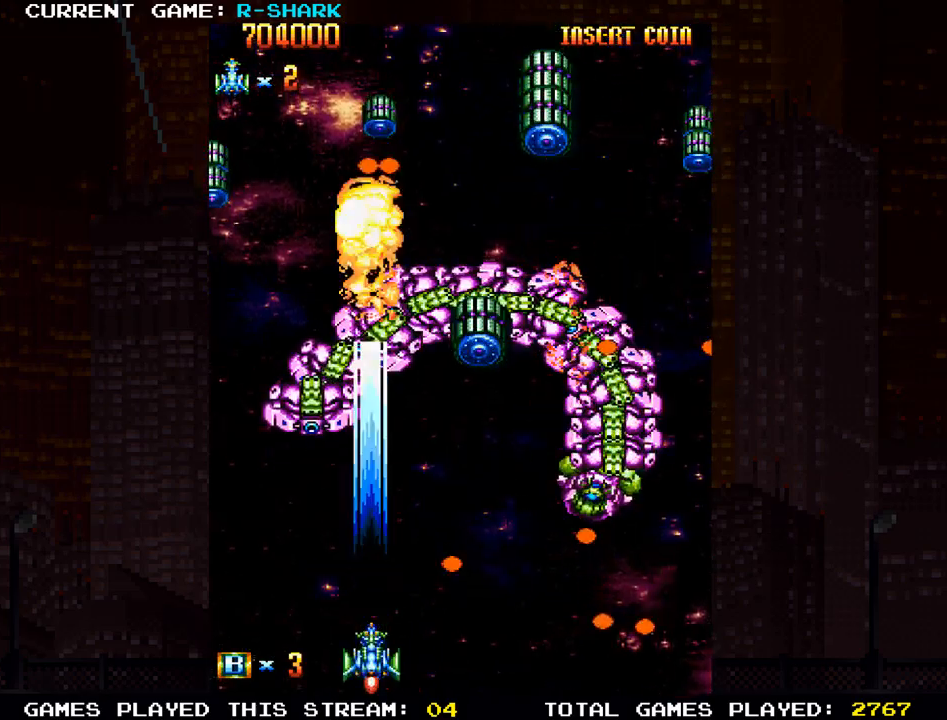
{"dt_ms": 500, "buttons": ["SQUARE"], "left_stick": "center", "events": [[67, "SQUARE", "down"], [83, "SQUARE", "up"], [150, "SQUARE", "down"], [217, "SQUARE", "up"], [367, "SQUARE", "down"], [417, "SQUARE", "up"], [500, "SQUARE", "down"]]}
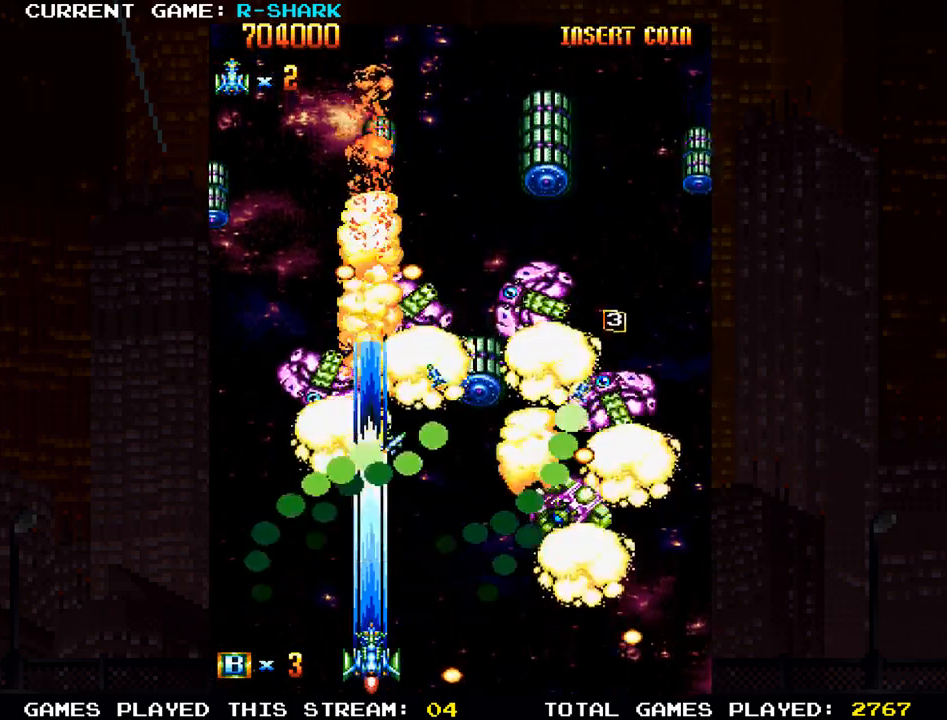
{"dt_ms": 500, "buttons": [], "left_stick": "center", "events": [[17, "SQUARE", "up"], [67, "SQUARE", "down"], [133, "SQUARE", "up"], [300, "SQUARE", "down"], [367, "SQUARE", "up"], [433, "SQUARE", "down"], [500, "SQUARE", "up"]]}
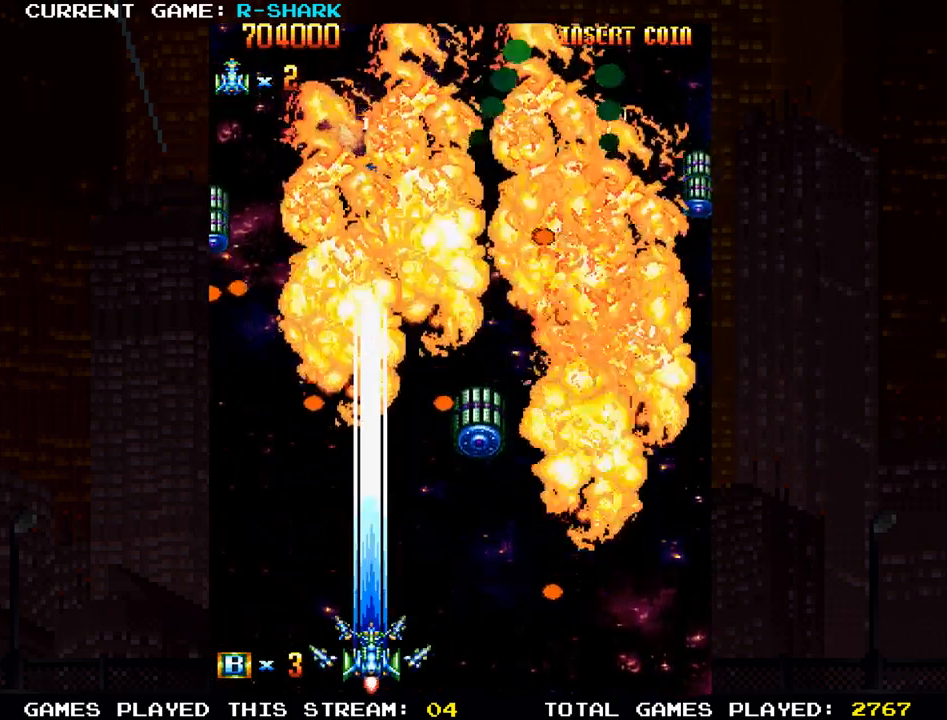
{"dt_ms": 500, "buttons": [], "left_stick": "center", "events": [[50, "SQUARE", "down"], [133, "SQUARE", "up"], [200, "SQUARE", "down"], [267, "SQUARE", "up"], [300, "SQUARE", "down"], [367, "SQUARE", "up"], [433, "SQUARE", "down"], [483, "SQUARE", "up"]]}
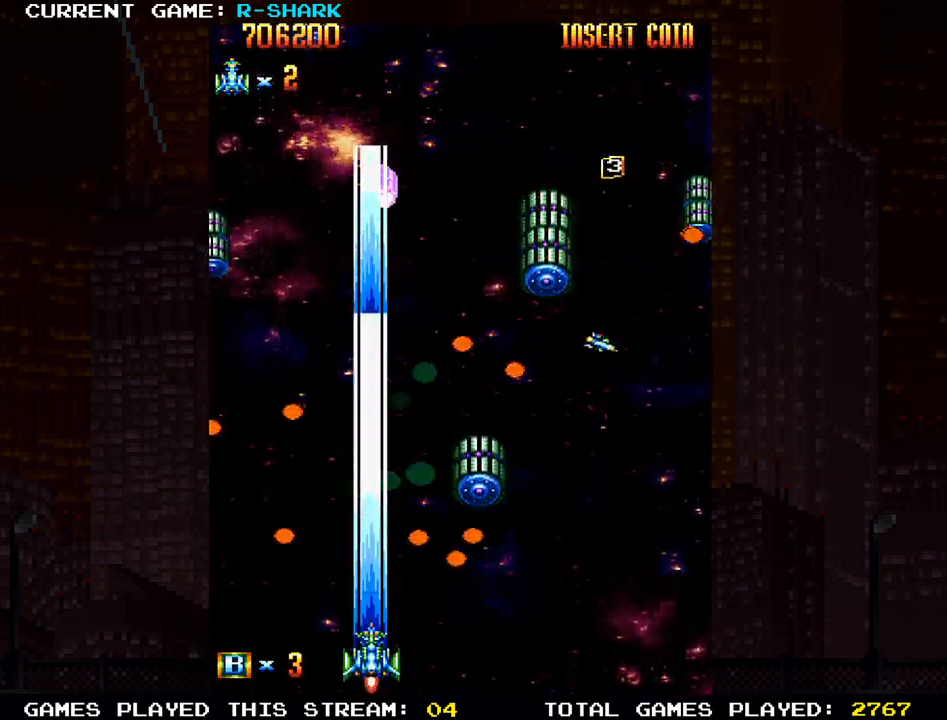
{"dt_ms": 500, "buttons": ["SQUARE"], "left_stick": "center", "events": [[33, "SQUARE", "down"], [117, "SQUARE", "up"], [217, "left_stick", "left"], [317, "TRIANGLE", "down"], [350, "left_stick", "center"], [417, "SQUARE", "down"], [450, "TRIANGLE", "up"]]}
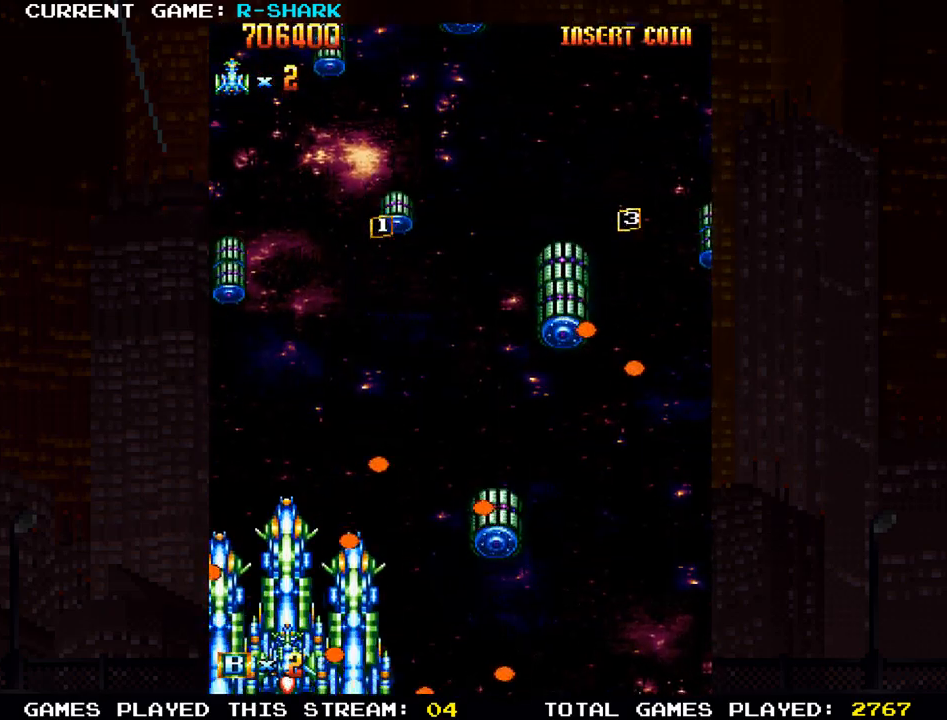
{"dt_ms": 500, "buttons": [], "left_stick": "down-right", "events": [[17, "SQUARE", "up"], [50, "left_stick", "left"], [117, "SQUARE", "down"], [167, "left_stick", "up-left"], [217, "SQUARE", "up"], [267, "SQUARE", "down"], [317, "left_stick", "right"], [417, "left_stick", "down-right"], [450, "SQUARE", "up"]]}
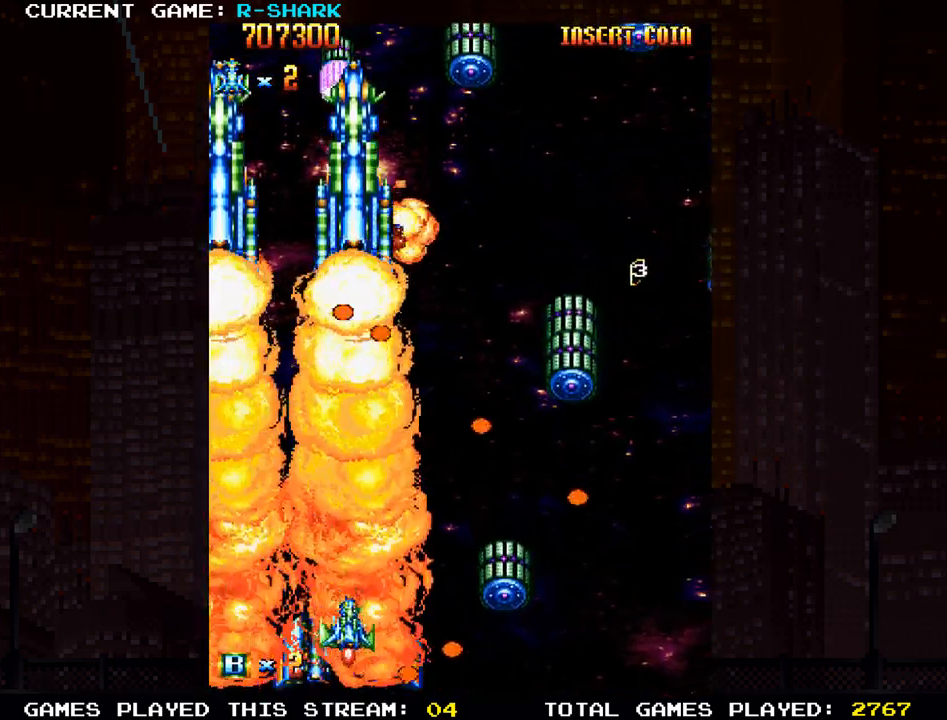
{"dt_ms": 500, "buttons": [], "left_stick": "right", "events": [[33, "SQUARE", "down"], [200, "left_stick", "right"], [217, "SQUARE", "up"], [283, "SQUARE", "down"], [467, "SQUARE", "up"]]}
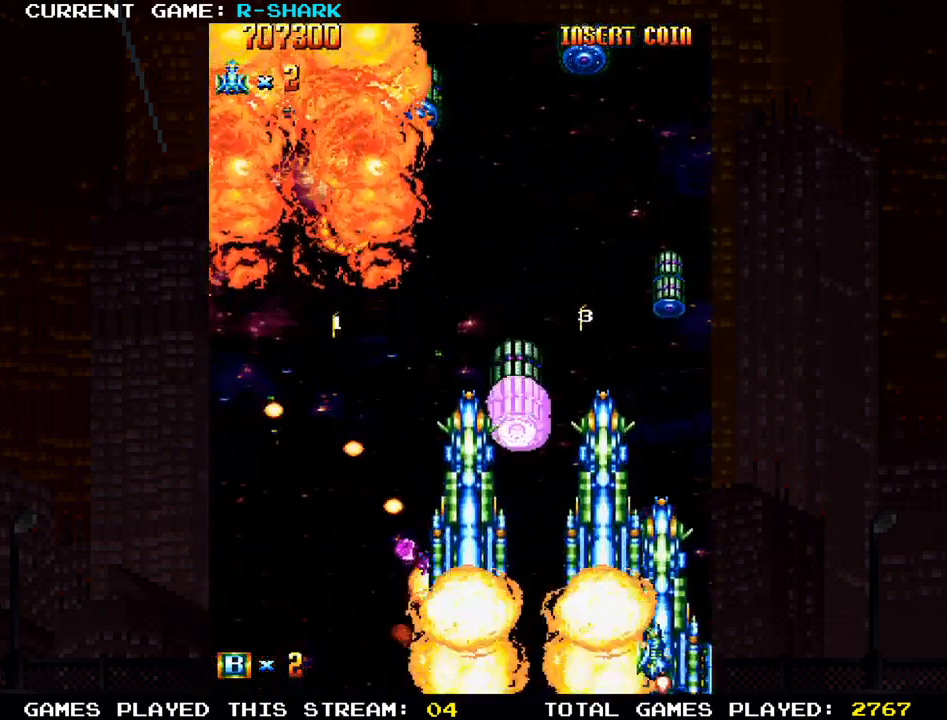
{"dt_ms": 1000, "buttons": [], "left_stick": "up-left"}
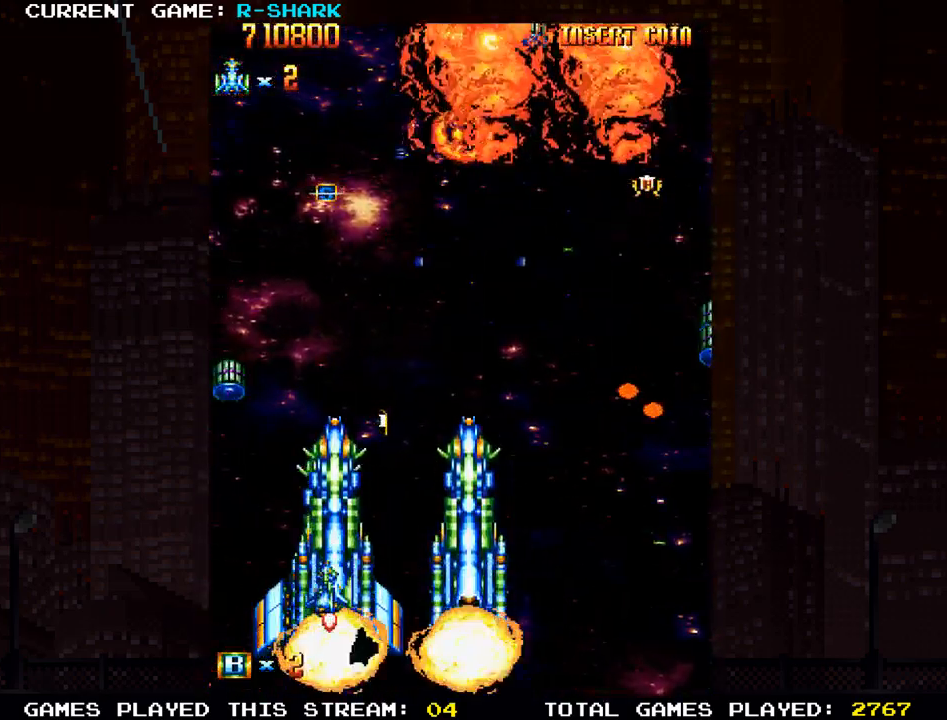
{"dt_ms": 1000, "buttons": [], "left_stick": "center"}
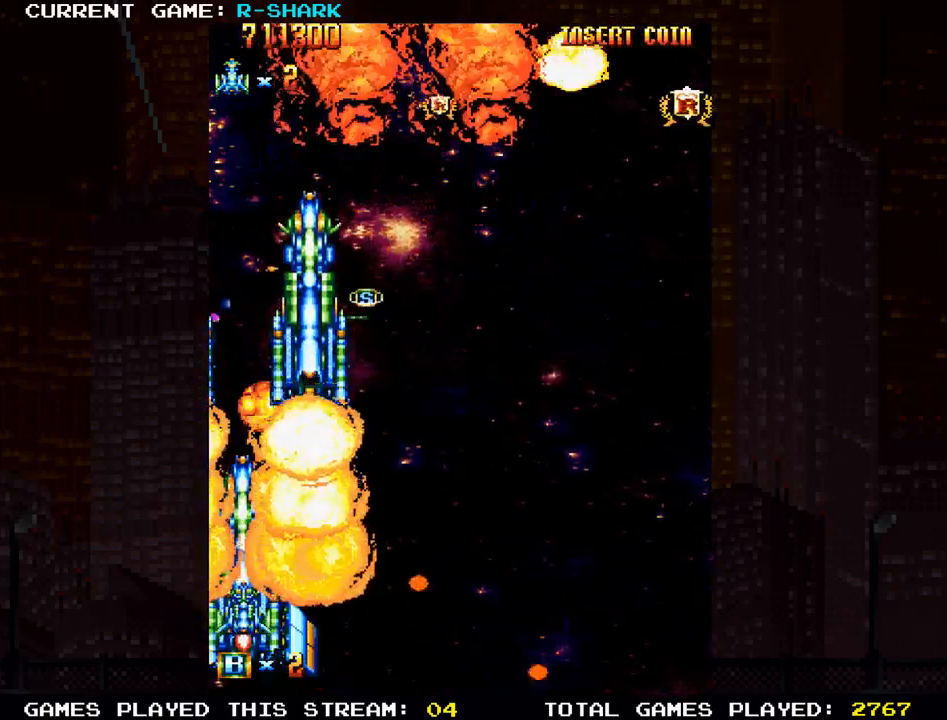
{"dt_ms": 500, "buttons": ["SQUARE"], "left_stick": "right", "events": [[33, "SQUARE", "down"], [150, "left_stick", "right"], [167, "SQUARE", "up"], [267, "SQUARE", "down"], [350, "SQUARE", "up"], [450, "SQUARE", "down"]]}
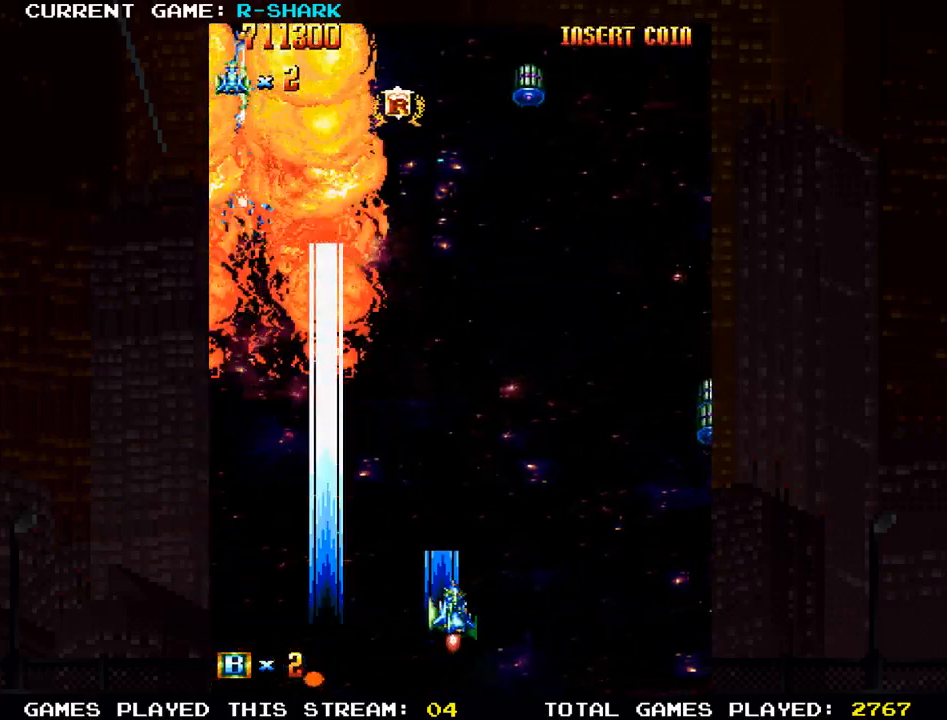
{"dt_ms": 500, "buttons": ["SQUARE"], "left_stick": "down", "events": [[33, "SQUARE", "up"], [117, "SQUARE", "down"], [217, "SQUARE", "up"], [250, "SQUARE", "down"], [317, "left_stick", "down"]]}
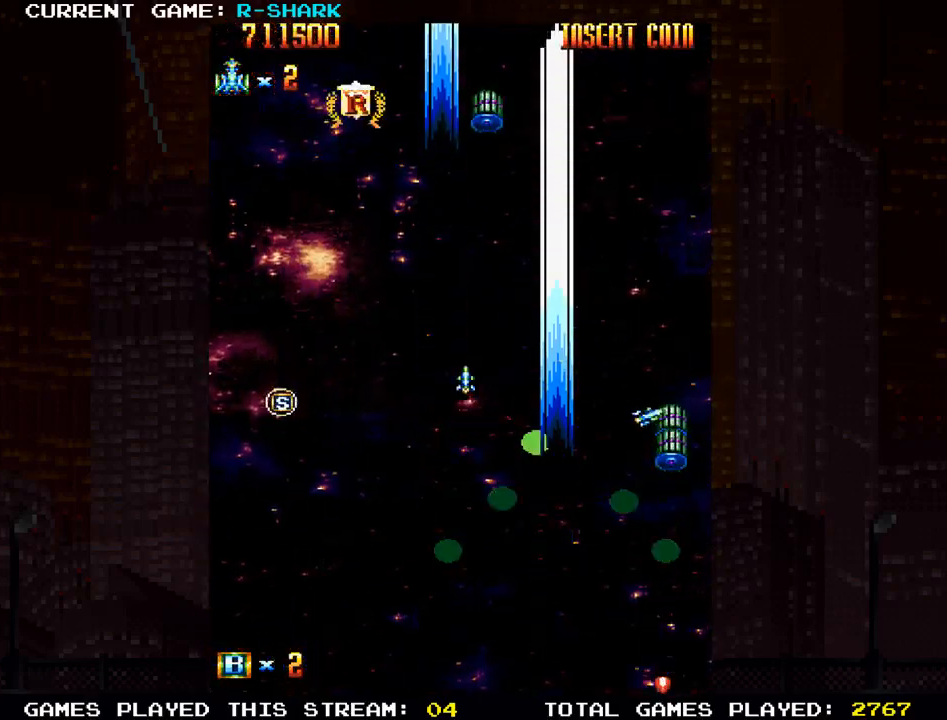
{"dt_ms": 500, "buttons": [], "left_stick": "center", "events": [[33, "SQUARE", "up"], [100, "SQUARE", "down"], [200, "SQUARE", "up"], [250, "SQUARE", "down"], [283, "left_stick", "center"], [500, "SQUARE", "up"]]}
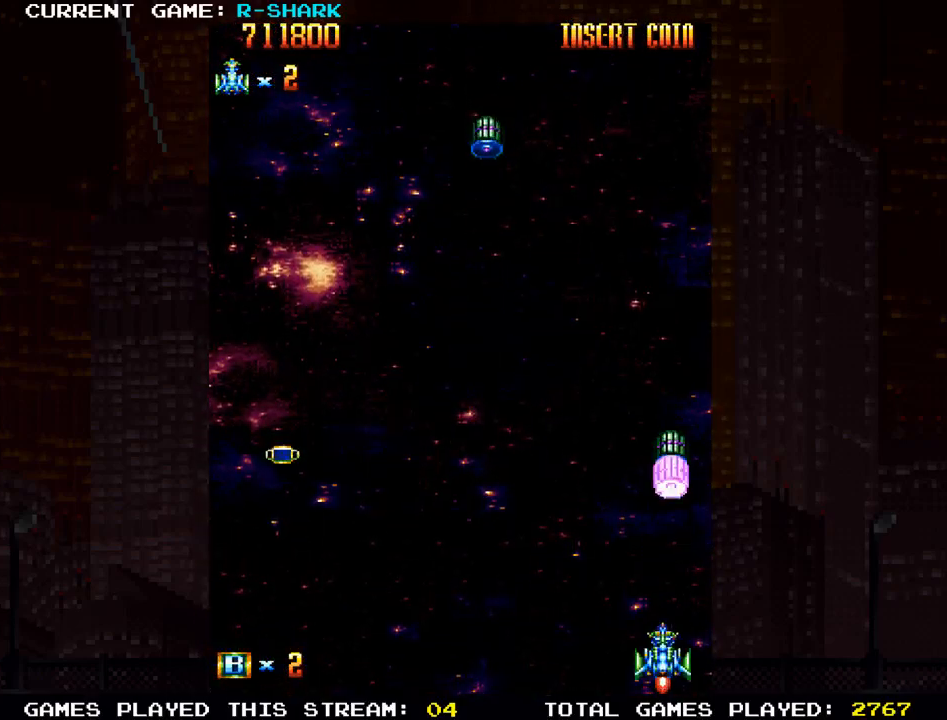
{"dt_ms": 500, "buttons": ["SQUARE"], "left_stick": "left", "events": [[50, "SQUARE", "down"], [150, "SQUARE", "up"], [200, "left_stick", "left"], [217, "SQUARE", "down"], [317, "SQUARE", "up"], [400, "SQUARE", "down"]]}
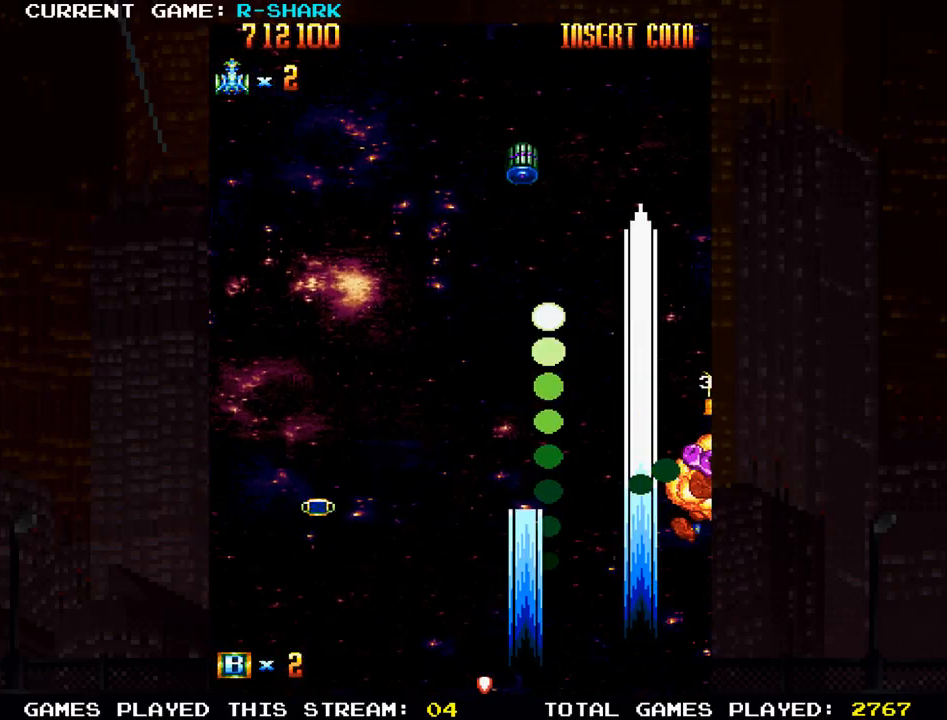
{"dt_ms": 500, "buttons": ["SQUARE"], "left_stick": "center", "events": [[267, "SQUARE", "up"], [300, "left_stick", "center"], [333, "SQUARE", "down"]]}
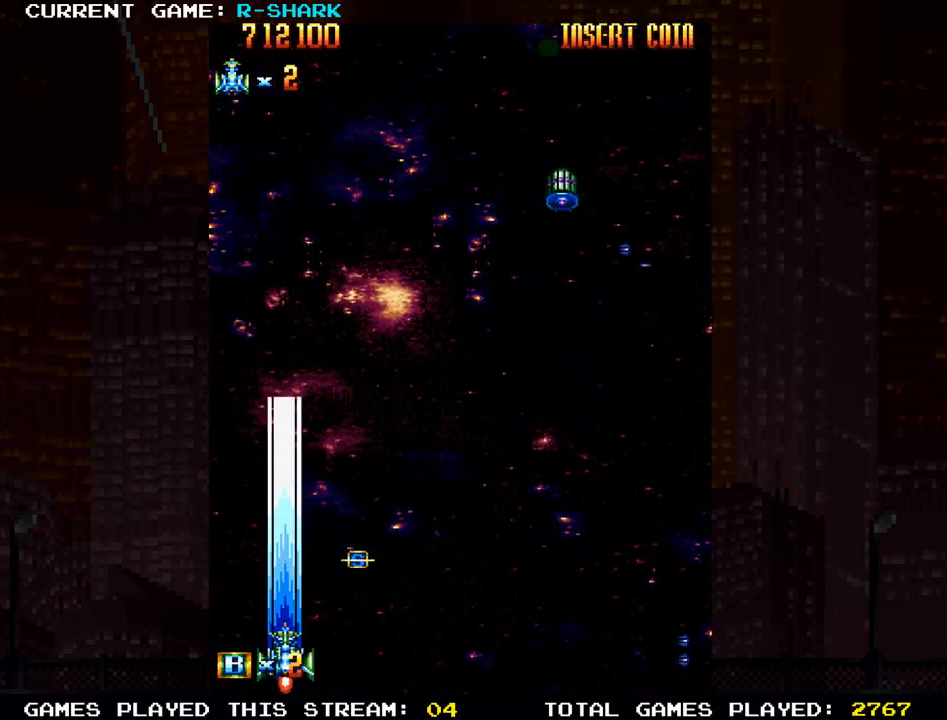
{"dt_ms": 500, "buttons": ["SQUARE"], "left_stick": "right", "events": [[117, "SQUARE", "up"], [233, "SQUARE", "down"], [317, "SQUARE", "up"], [417, "left_stick", "right"], [433, "SQUARE", "down"]]}
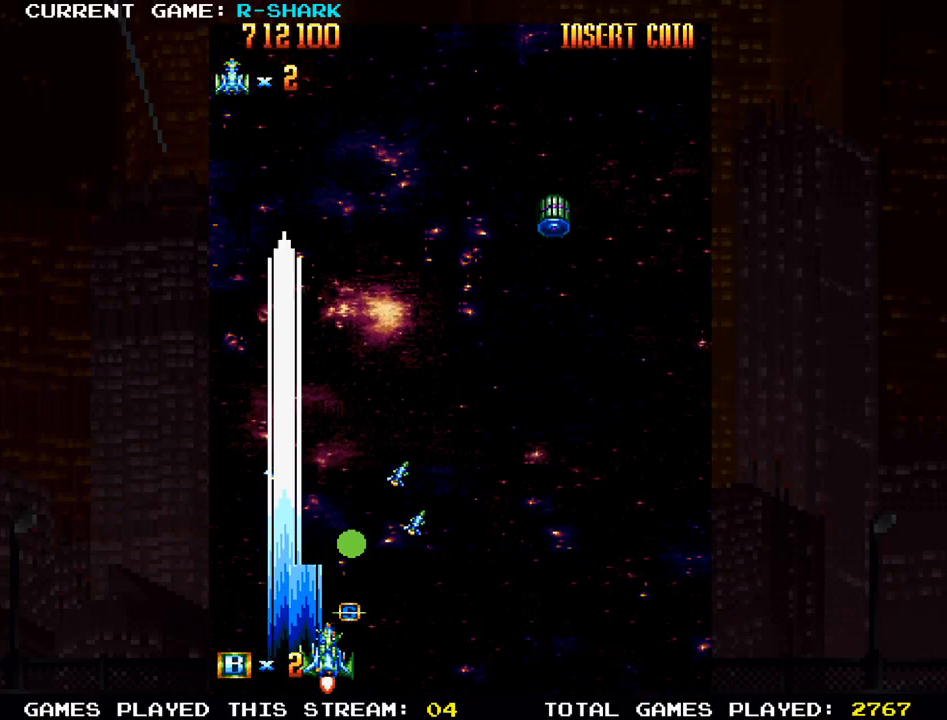
{"dt_ms": 500, "buttons": ["SQUARE"], "left_stick": "right", "events": [[17, "SQUARE", "up"], [33, "left_stick", "up"], [117, "SQUARE", "down"], [200, "SQUARE", "up"], [233, "left_stick", "left"], [317, "SQUARE", "down"], [367, "left_stick", "down"], [400, "SQUARE", "up"], [500, "SQUARE", "down"], [500, "left_stick", "right"]]}
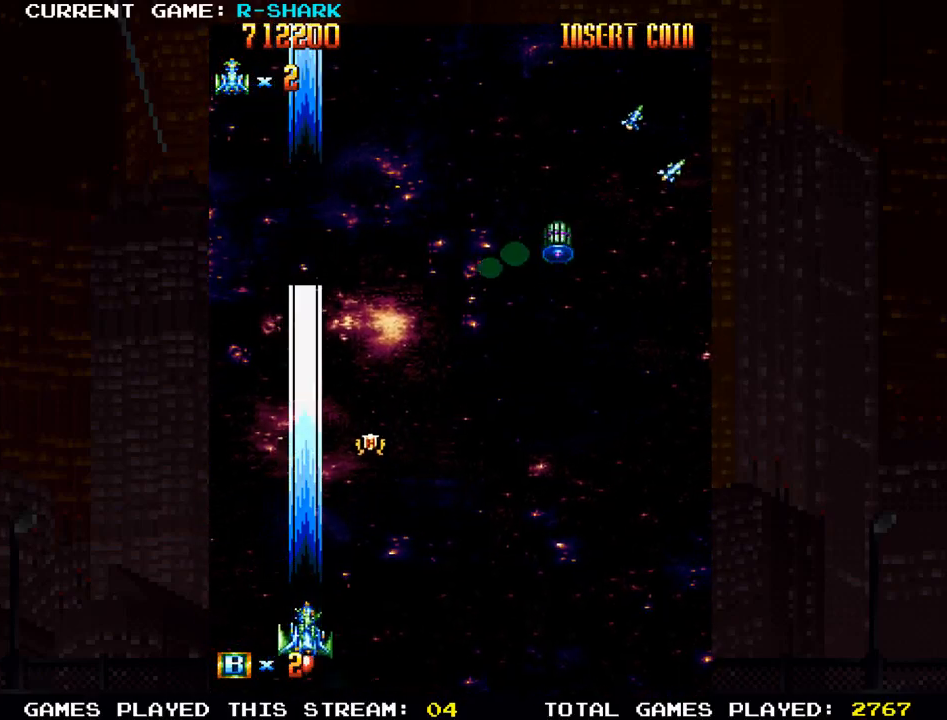
{"dt_ms": 500, "buttons": [], "left_stick": "center", "events": [[100, "SQUARE", "up"], [217, "SQUARE", "down"], [300, "SQUARE", "up"], [400, "SQUARE", "down"], [400, "left_stick", "center"], [483, "SQUARE", "up"]]}
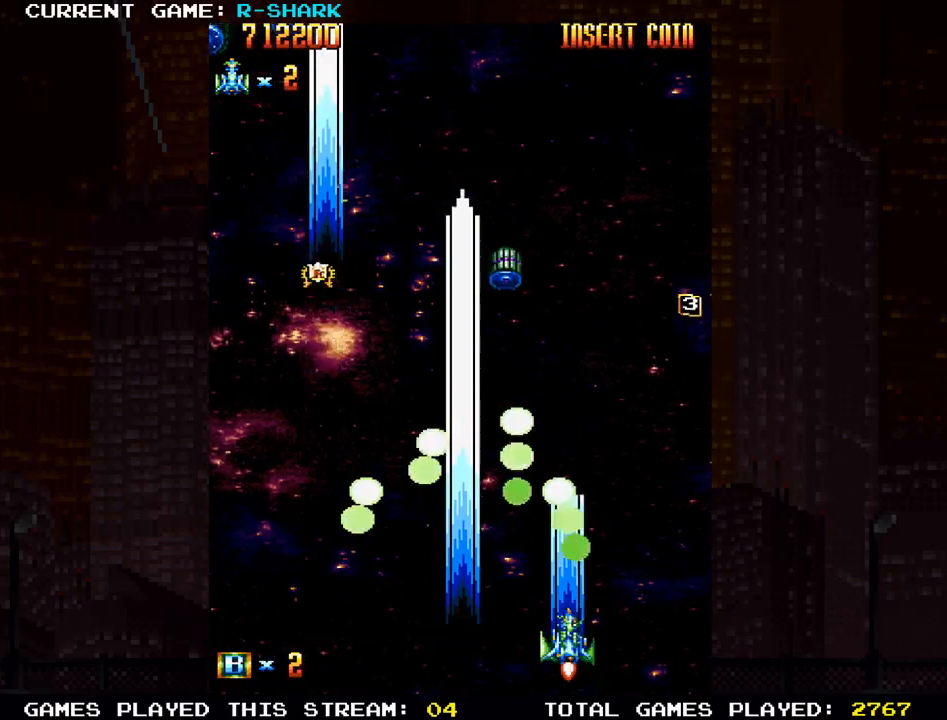
{"dt_ms": 500, "buttons": ["SQUARE"], "left_stick": "center"}
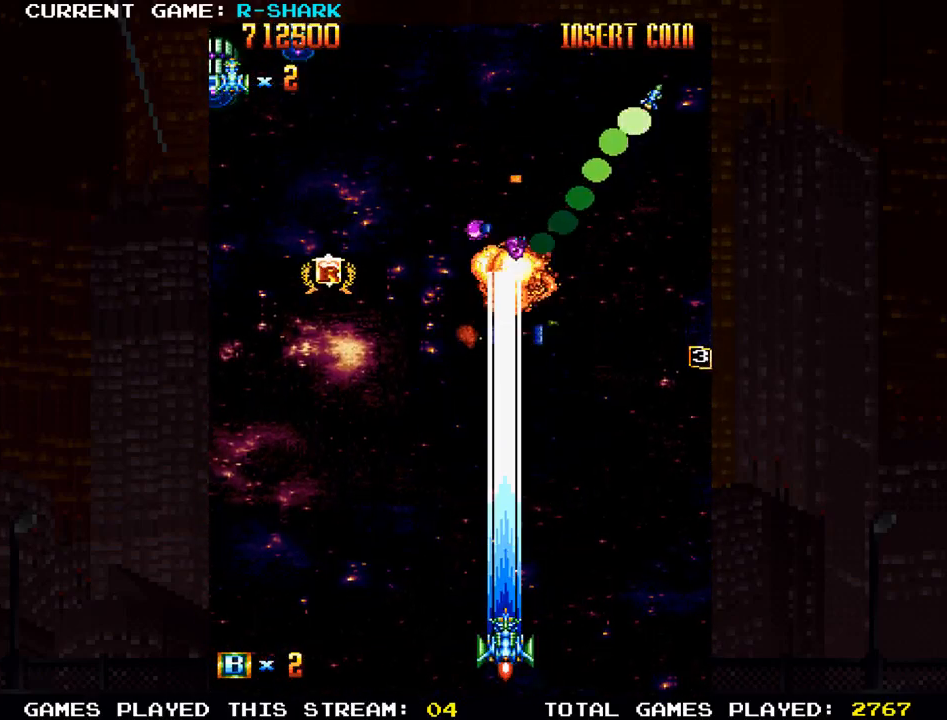
{"dt_ms": 500, "buttons": [], "left_stick": "center", "events": [[50, "SQUARE", "up"], [117, "left_stick", "left"], [150, "SQUARE", "down"], [233, "SQUARE", "up"], [333, "SQUARE", "down"], [400, "left_stick", "center"], [450, "SQUARE", "up"]]}
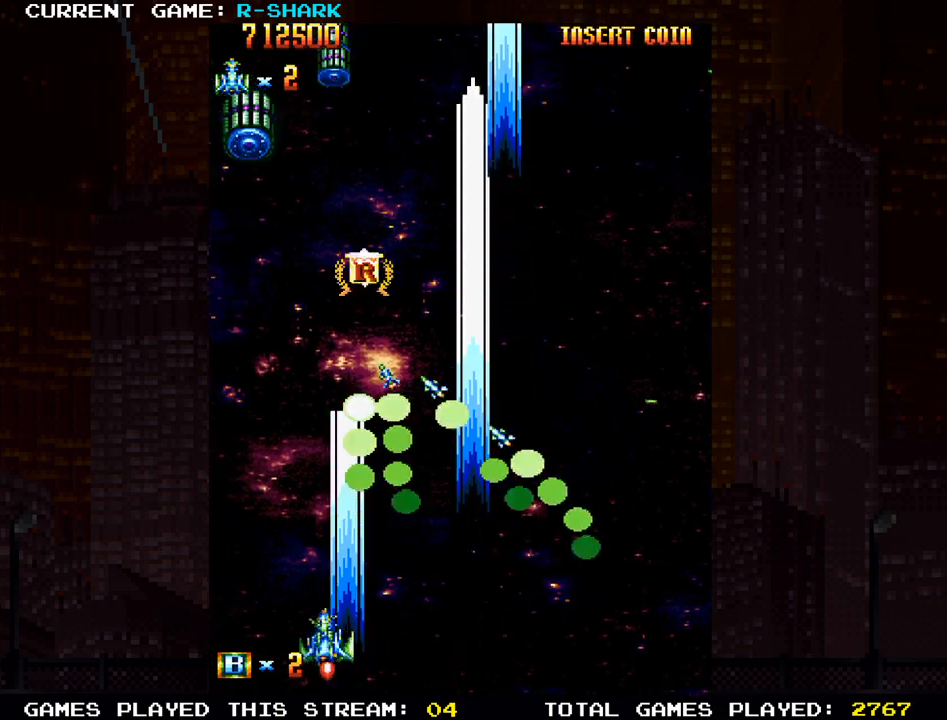
{"dt_ms": 500, "buttons": ["SQUARE"], "left_stick": "center", "events": [[33, "SQUARE", "down"], [133, "SQUARE", "up"], [233, "SQUARE", "down"], [233, "left_stick", "left"], [317, "SQUARE", "up"], [350, "left_stick", "center"], [417, "SQUARE", "down"]]}
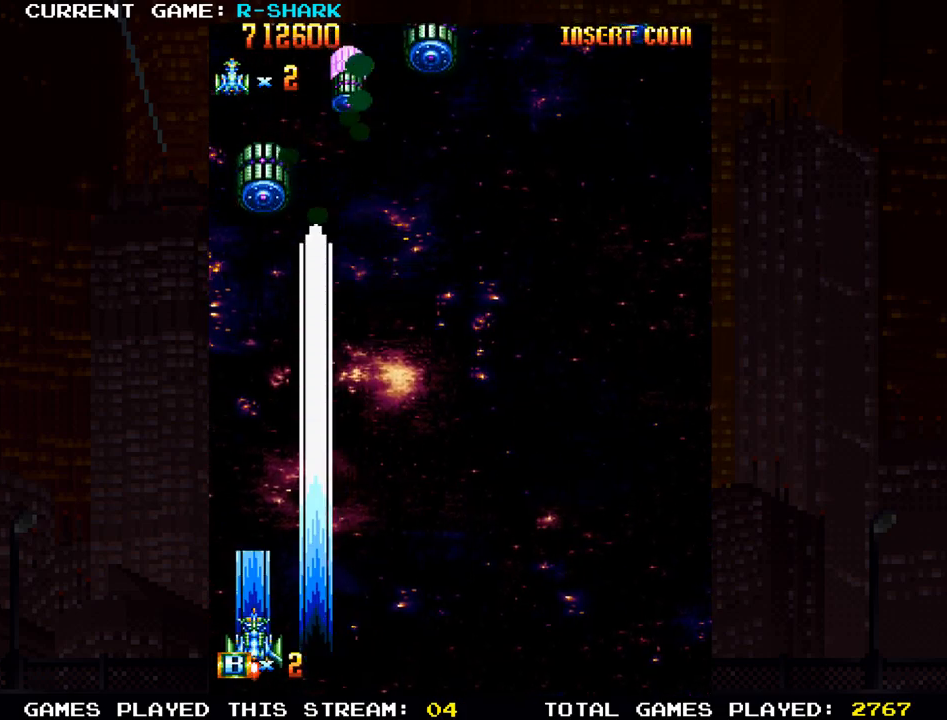
{"dt_ms": 500, "buttons": ["SQUARE"], "left_stick": "right", "events": [[17, "SQUARE", "up"], [100, "SQUARE", "down"], [200, "SQUARE", "up"], [283, "SQUARE", "down"], [383, "SQUARE", "up"], [450, "left_stick", "right"], [467, "SQUARE", "down"]]}
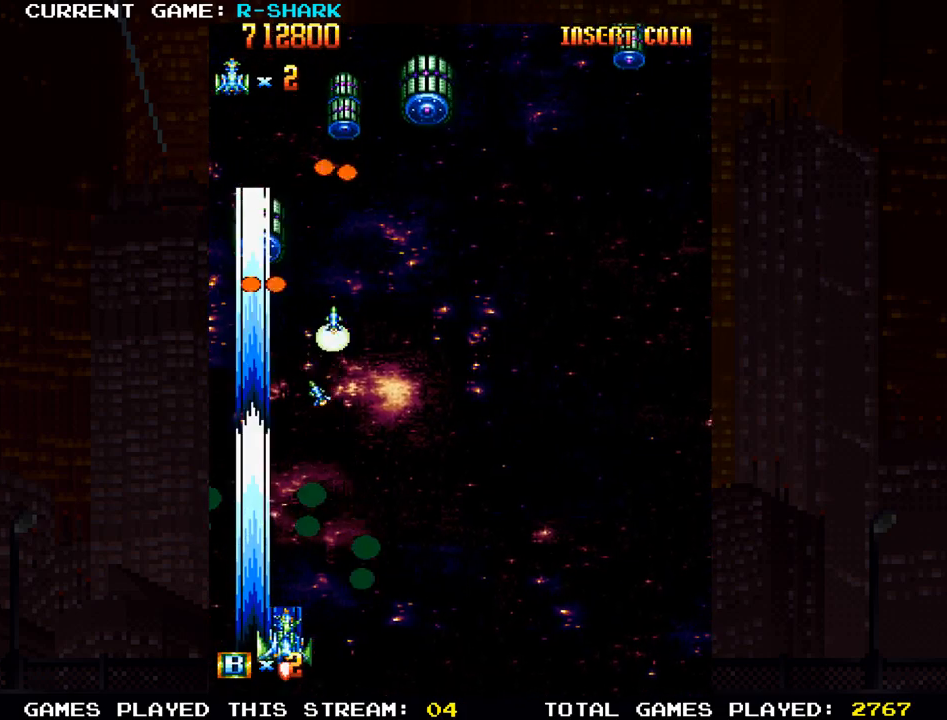
{"dt_ms": 500, "buttons": ["SQUARE"], "left_stick": "right", "events": [[67, "SQUARE", "up"], [150, "SQUARE", "down"], [250, "SQUARE", "up"], [333, "SQUARE", "down"]]}
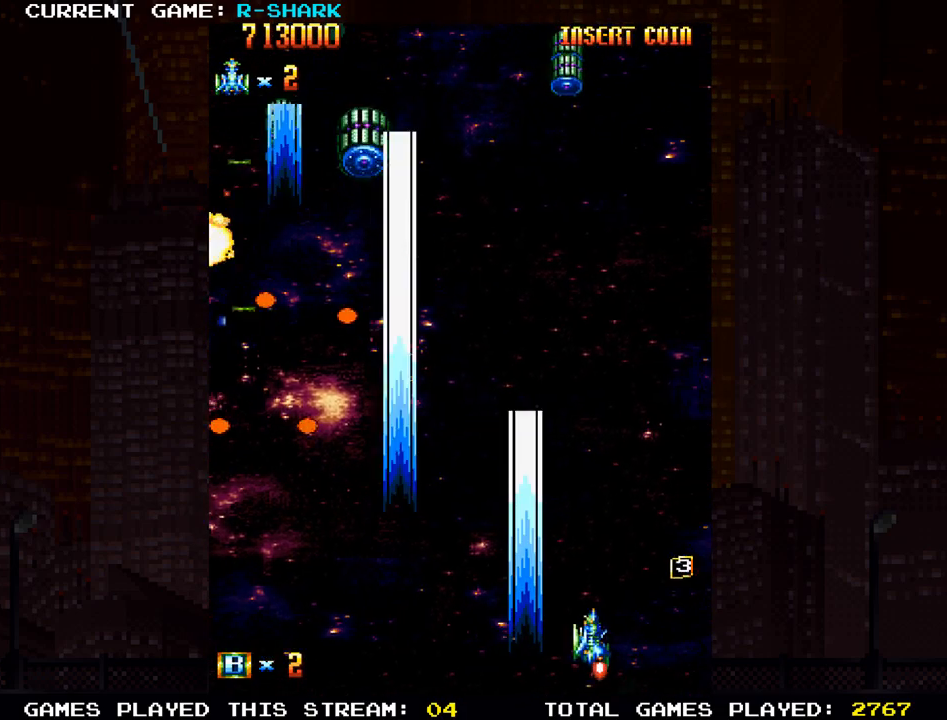
{"dt_ms": 500, "buttons": [], "left_stick": "center", "events": [[33, "left_stick", "up"], [100, "left_stick", "center"], [183, "left_stick", "down"], [267, "left_stick", "right"], [317, "SQUARE", "up"], [417, "SQUARE", "down"], [467, "left_stick", "center"], [483, "SQUARE", "up"]]}
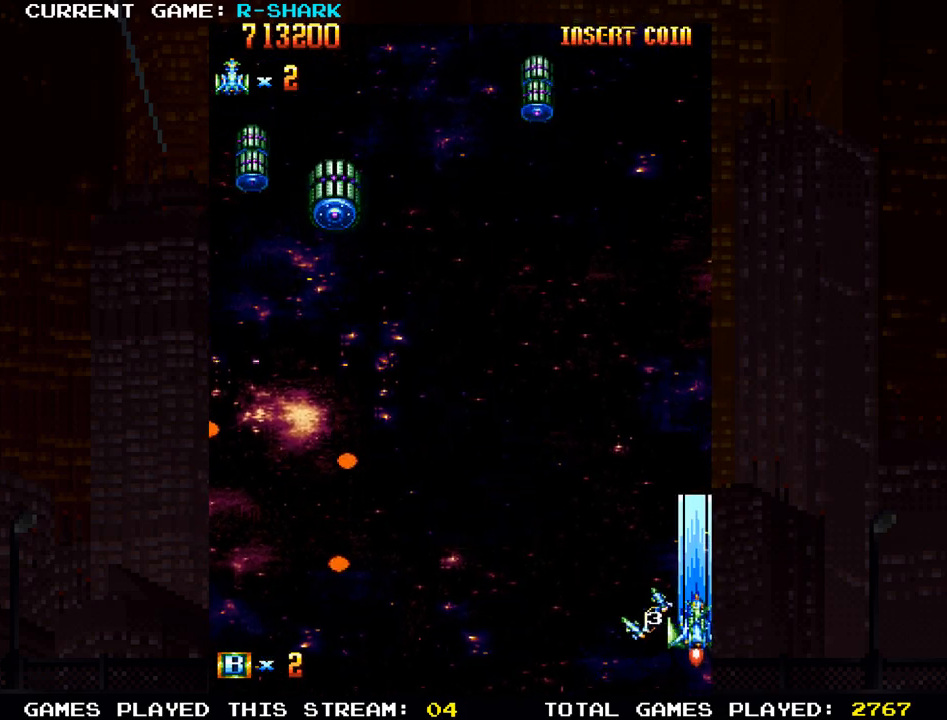
{"dt_ms": 500, "buttons": ["SQUARE"], "left_stick": "up-left", "events": [[67, "left_stick", "left"], [83, "SQUARE", "down"], [150, "left_stick", "center"], [167, "SQUARE", "up"], [250, "SQUARE", "down"], [333, "SQUARE", "up"], [333, "left_stick", "up-left"], [433, "SQUARE", "down"]]}